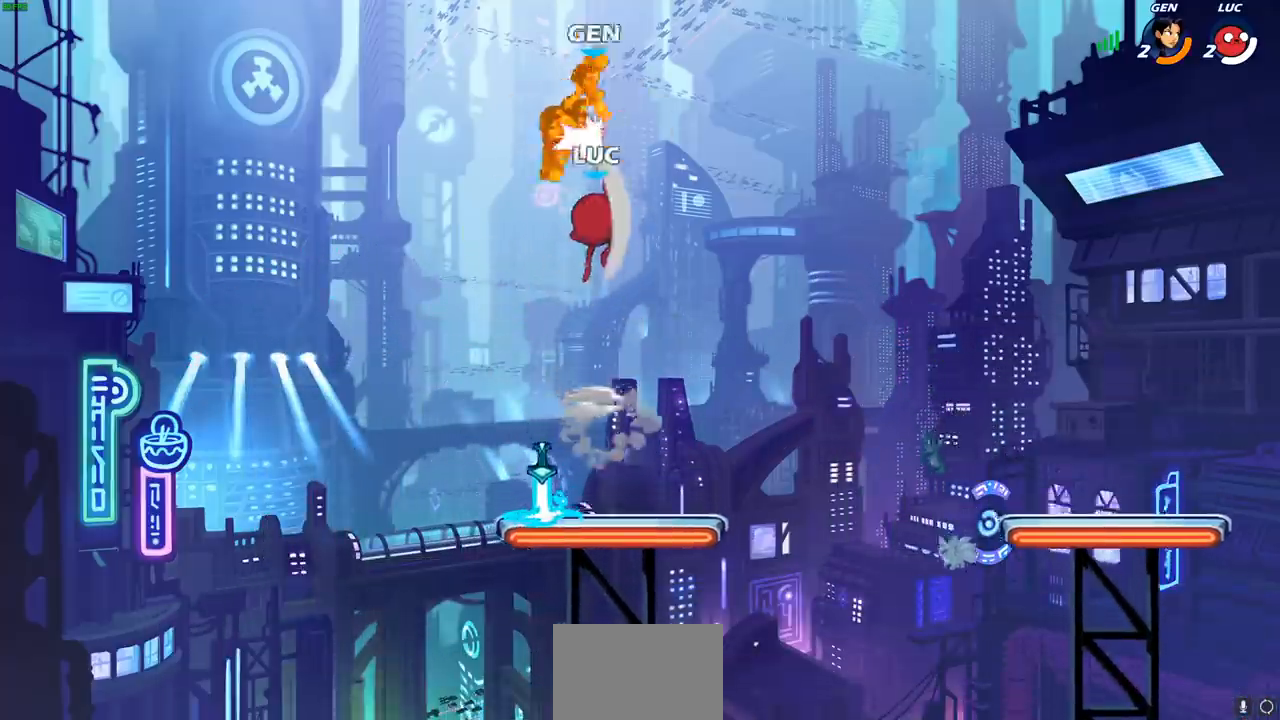
Gameplay with a controller (PlayStation layout); each line is a JSON object with the inputs held at the frame after it. "events" lists button and stick changes between this image and that frame as [ms after this image, input, new state], when the widget could be followed in between. Not read: right_stick.
{"buttons": [], "left_stick": "down", "events": [[50, "left_stick", "up-left"], [250, "left_stick", "center"], [367, "left_stick", "down"]]}
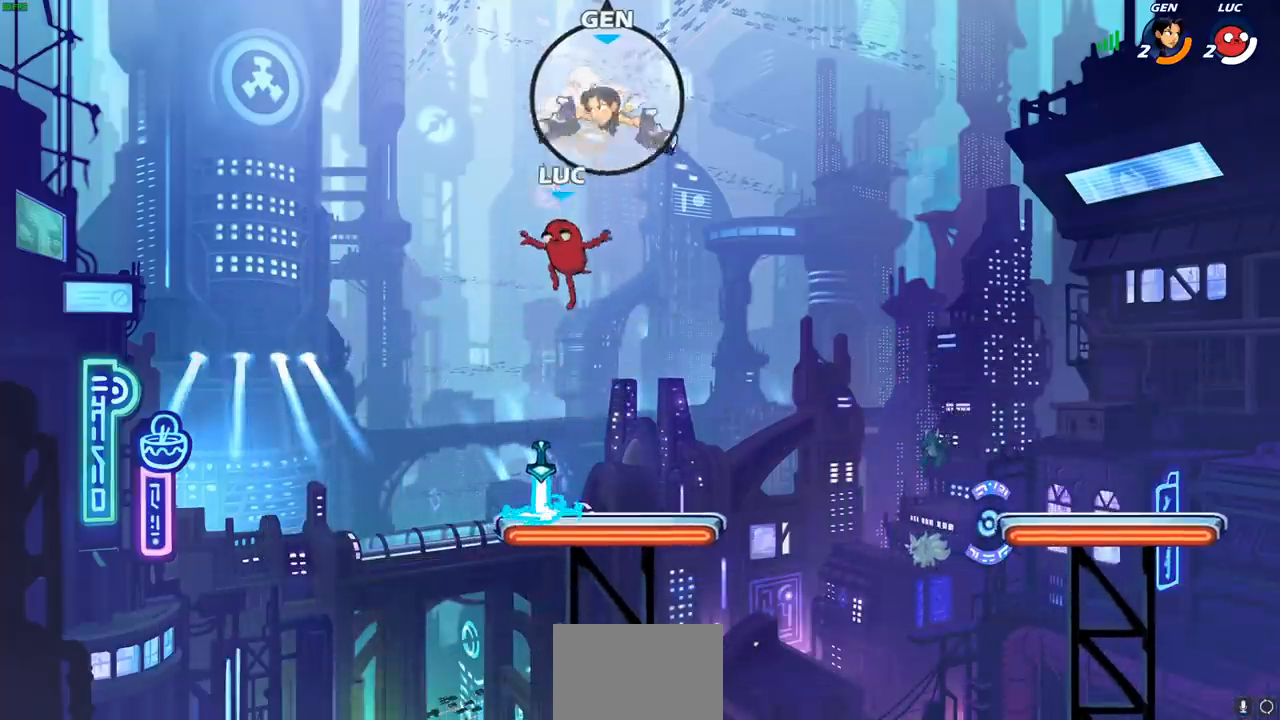
{"buttons": ["CIRCLE"], "left_stick": "center", "events": [[183, "left_stick", "center"], [200, "R1", "down"], [300, "R1", "up"], [400, "left_stick", "left"], [500, "CIRCLE", "down"], [500, "left_stick", "center"]]}
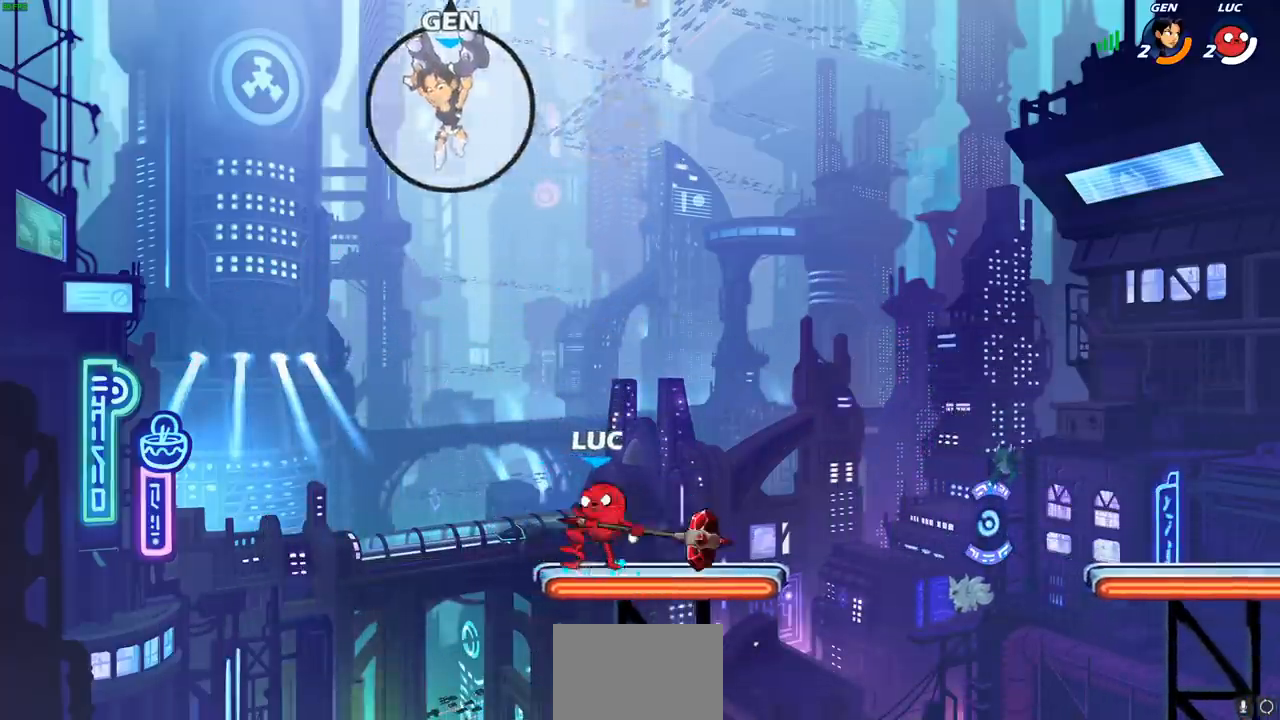
{"buttons": [], "left_stick": "left", "events": [[300, "CIRCLE", "up"], [317, "left_stick", "left"]]}
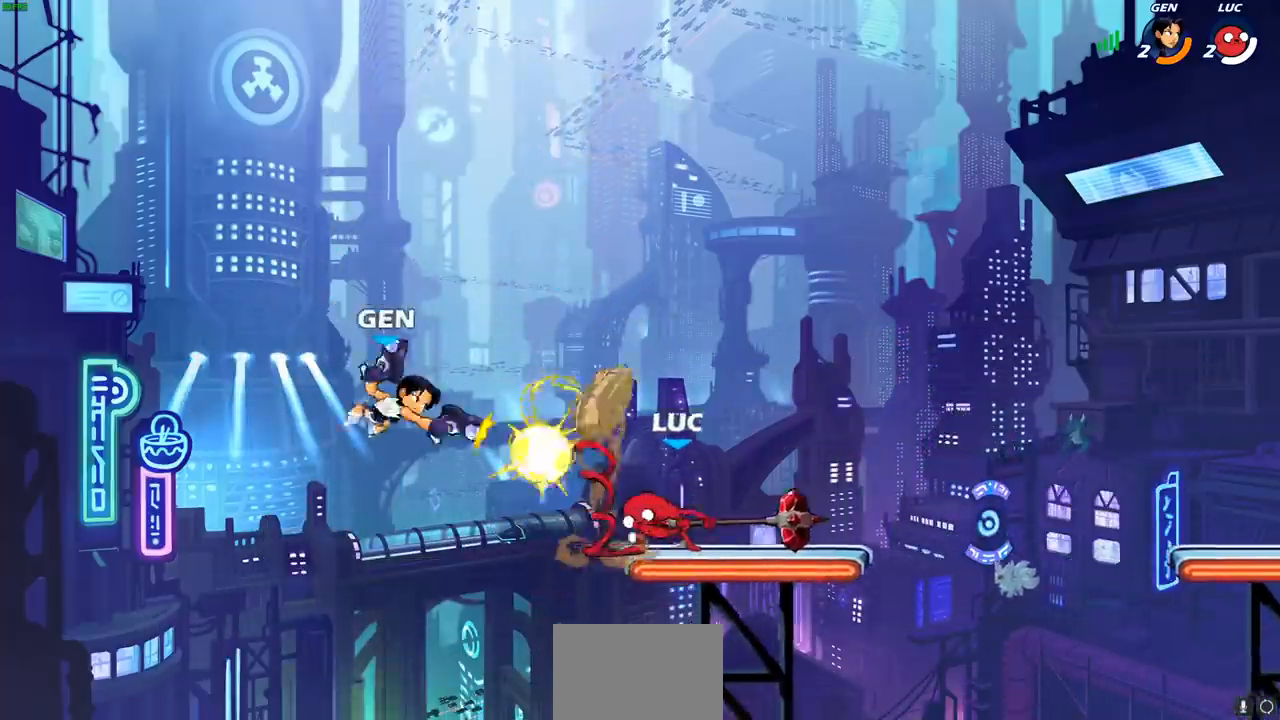
{"buttons": [], "left_stick": "right", "events": [[33, "left_stick", "center"], [483, "left_stick", "right"]]}
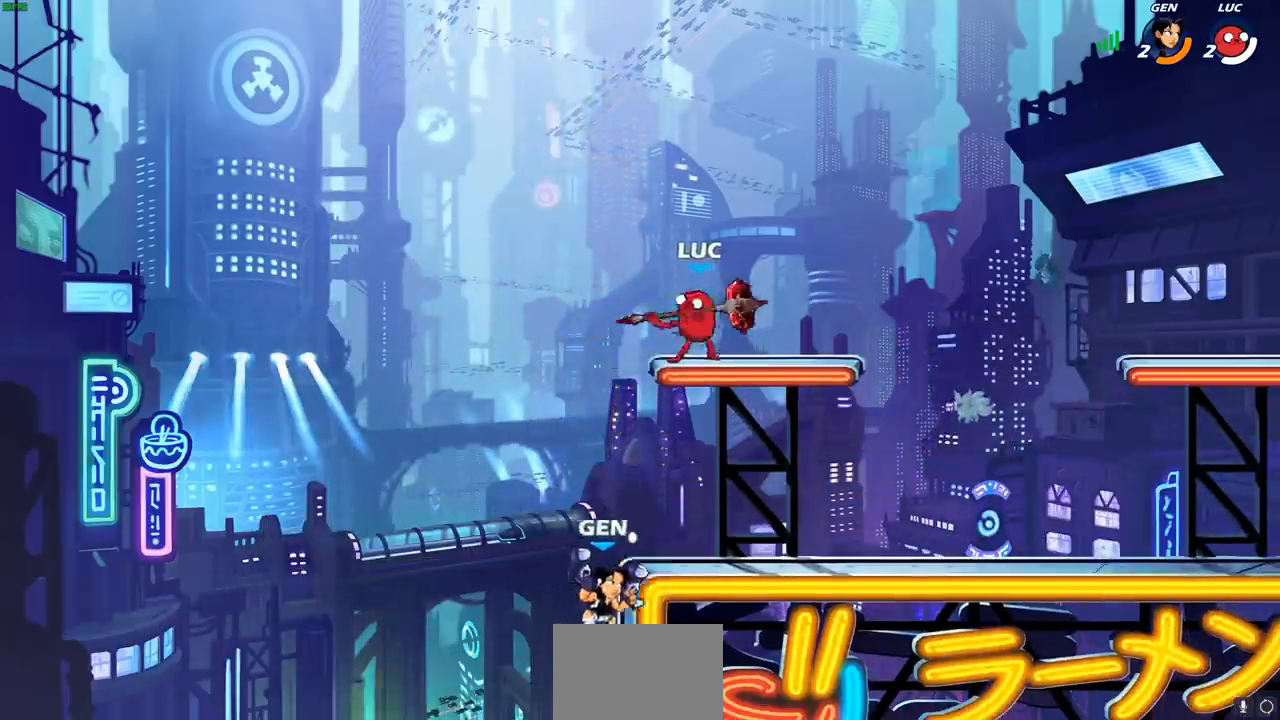
{"buttons": [], "left_stick": "down", "events": [[83, "CROSS", "down"], [200, "CROSS", "up"], [200, "R2", "down"], [350, "left_stick", "down"], [417, "R2", "up"]]}
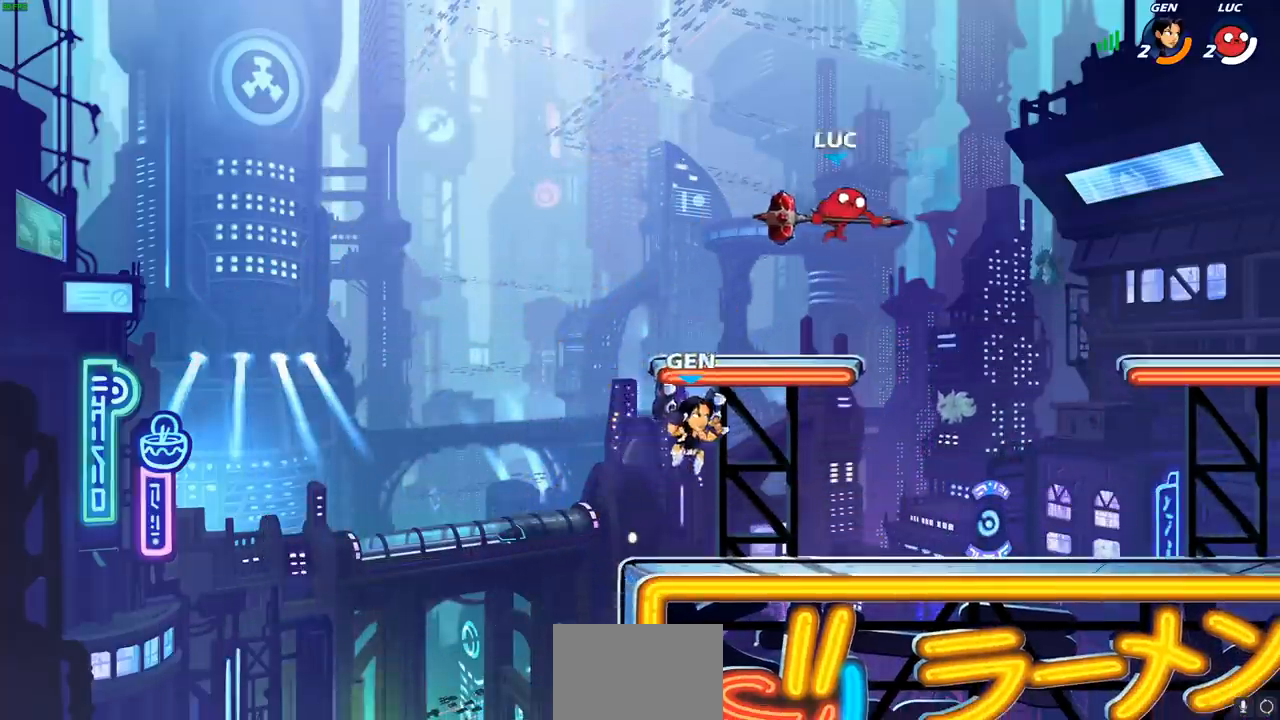
{"buttons": [], "left_stick": "left", "events": [[17, "left_stick", "down-left"], [183, "left_stick", "left"], [217, "SQUARE", "down"], [317, "SQUARE", "up"]]}
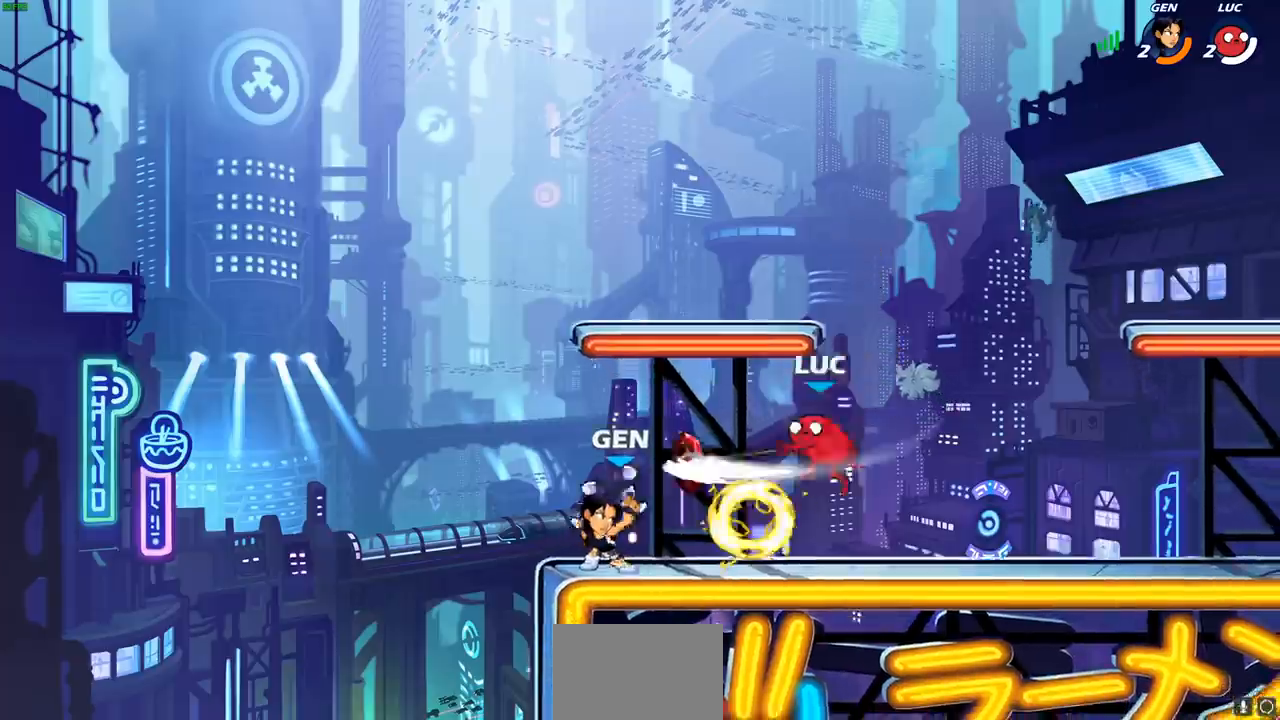
{"buttons": [], "left_stick": "center", "events": [[300, "left_stick", "center"], [367, "SQUARE", "down"], [467, "SQUARE", "up"]]}
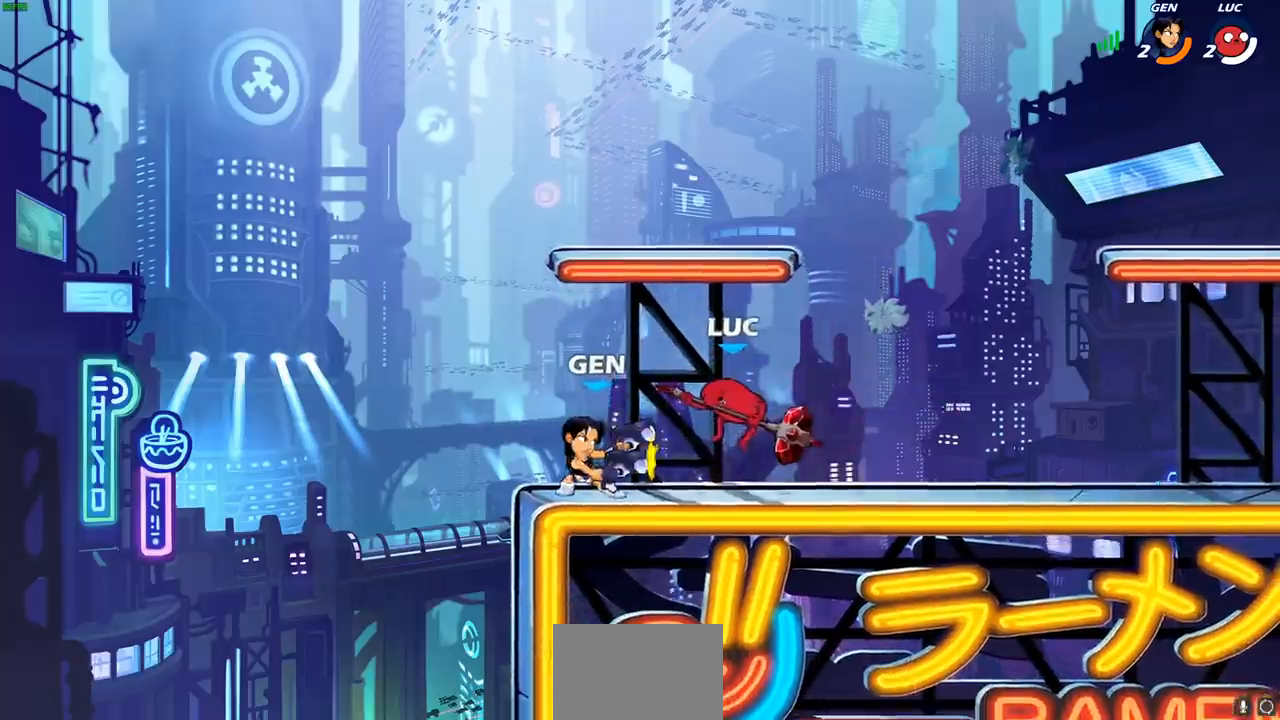
{"buttons": ["CROSS"], "left_stick": "right", "events": [[350, "left_stick", "right"], [450, "CROSS", "down"]]}
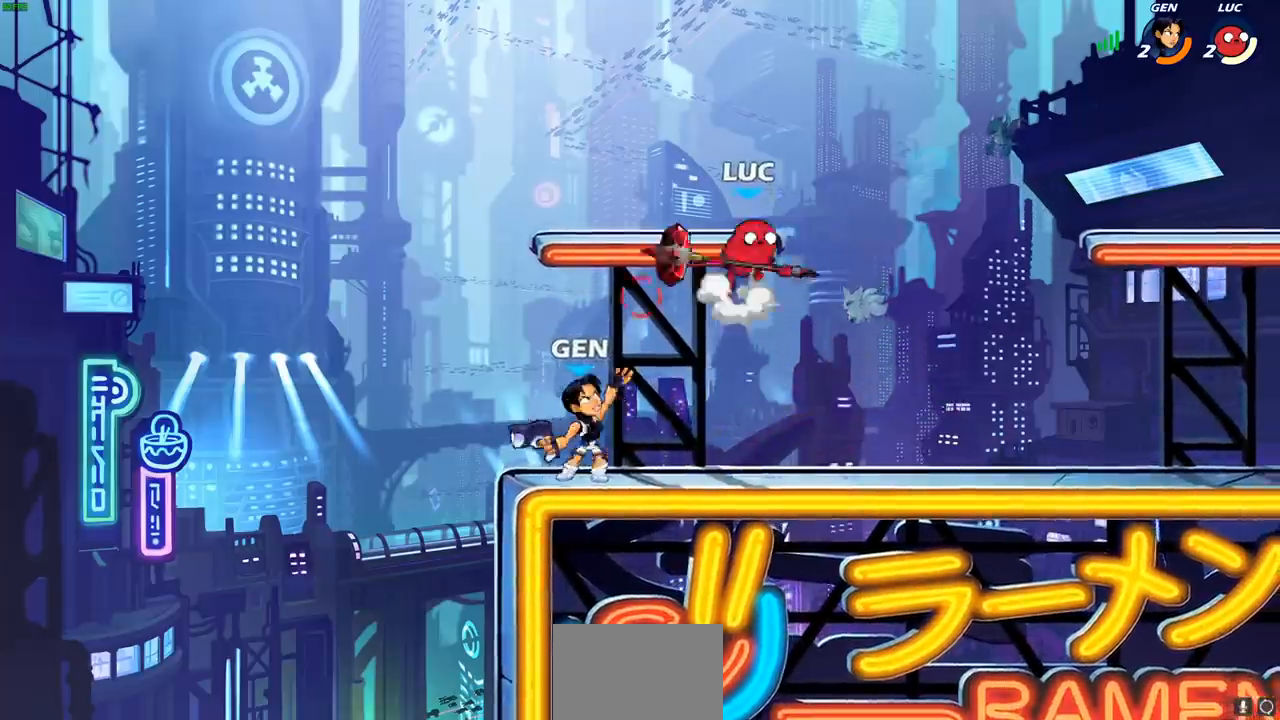
{"buttons": [], "left_stick": "down-left", "events": [[67, "CROSS", "up"], [83, "R2", "down"], [233, "left_stick", "up"], [350, "left_stick", "left"], [367, "R2", "up"], [400, "left_stick", "down-left"]]}
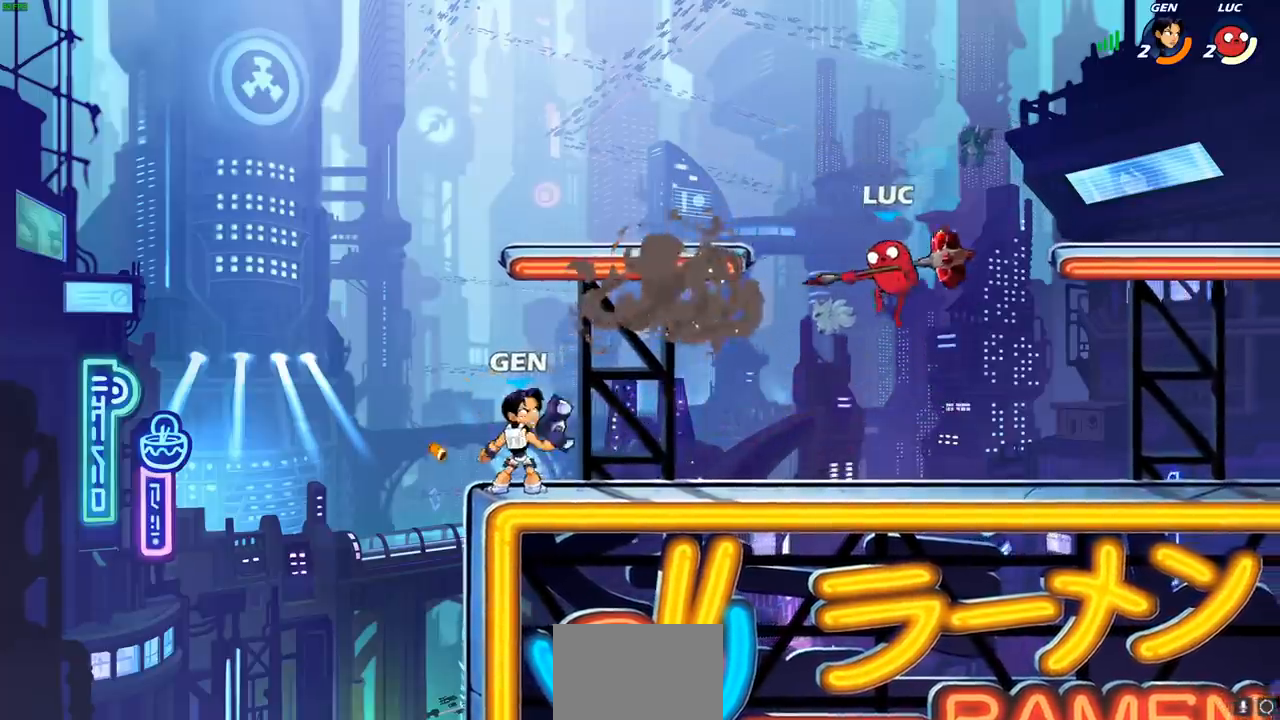
{"buttons": ["CIRCLE"], "left_stick": "left", "events": [[133, "left_stick", "right"], [367, "left_stick", "left"], [433, "CIRCLE", "down"]]}
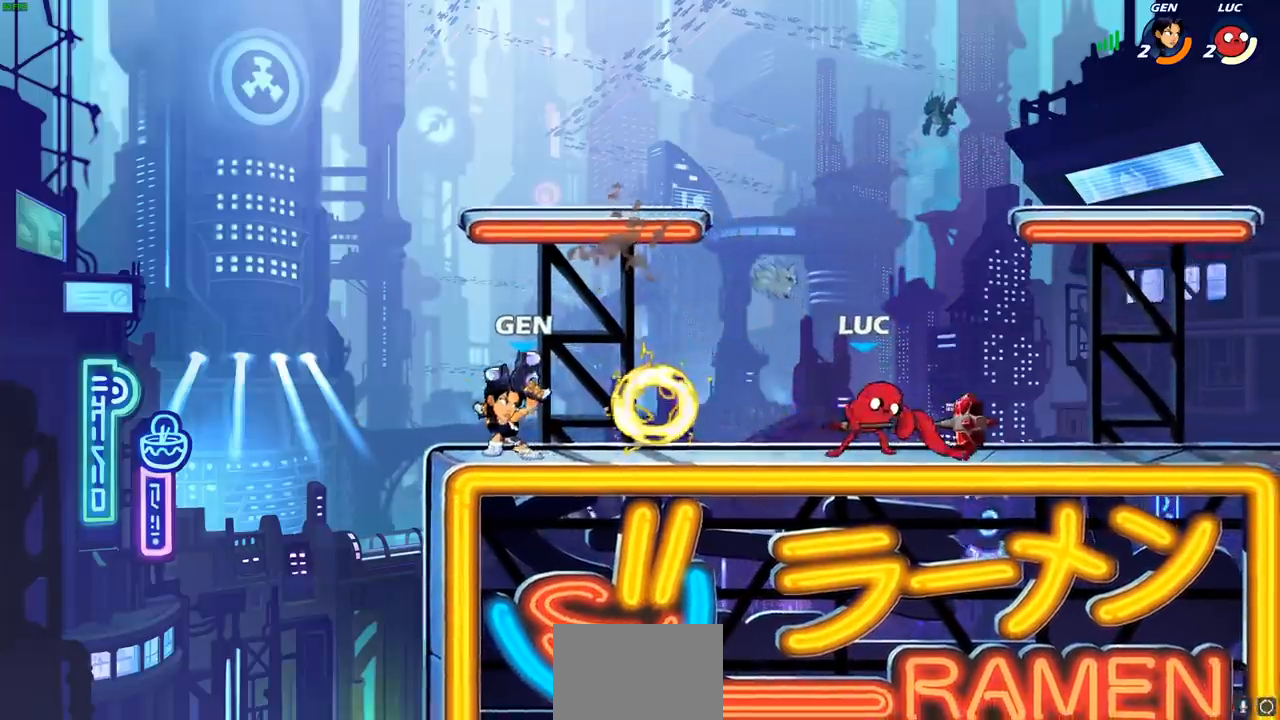
{"buttons": [], "left_stick": "center", "events": [[17, "CIRCLE", "up"], [33, "left_stick", "center"], [250, "left_stick", "left"], [400, "left_stick", "center"]]}
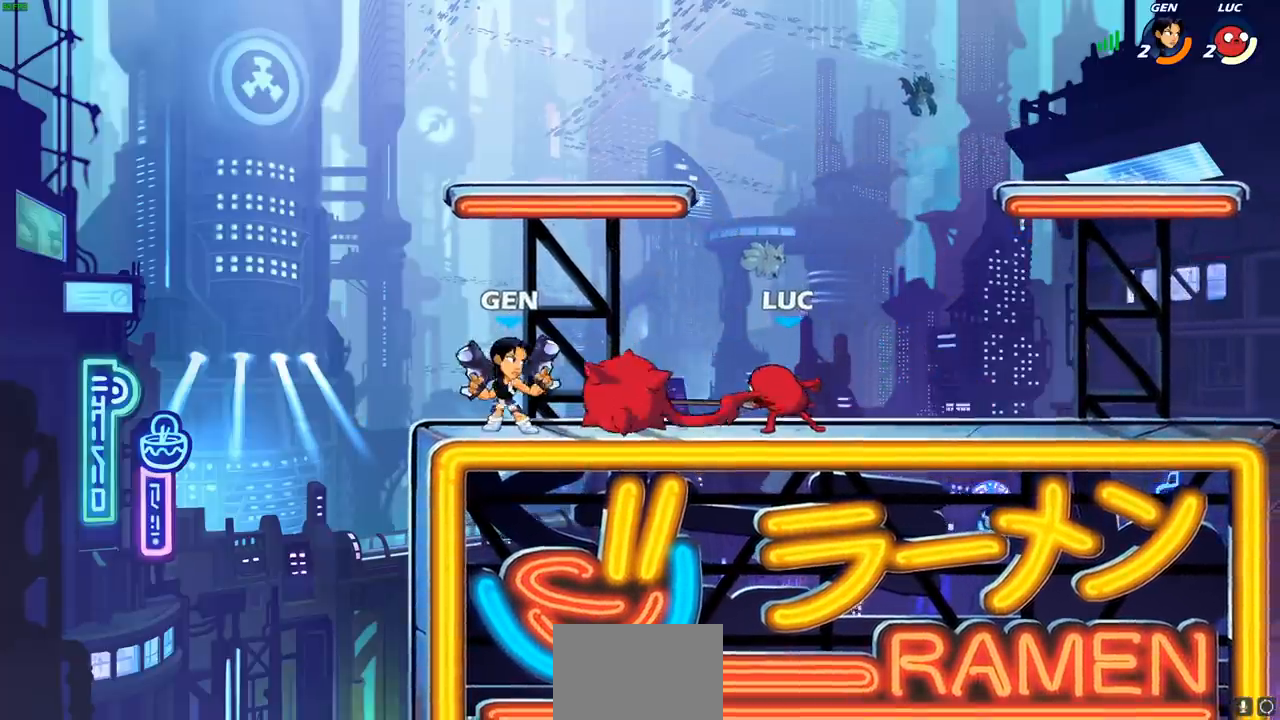
{"buttons": ["R2"], "left_stick": "up-right", "events": [[250, "left_stick", "right"], [350, "CROSS", "down"], [450, "R2", "down"], [467, "CROSS", "up"], [467, "left_stick", "up-right"]]}
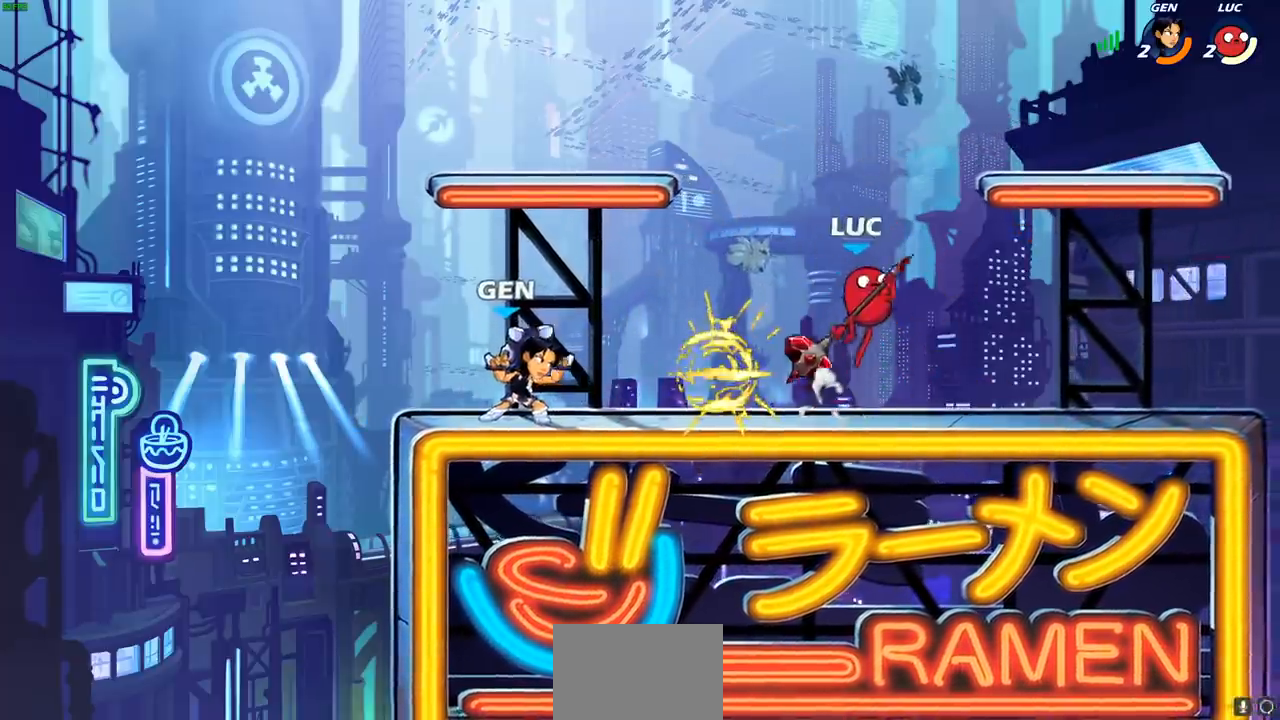
{"buttons": [], "left_stick": "right", "events": [[33, "left_stick", "up"], [83, "left_stick", "up-left"], [167, "R2", "up"], [233, "left_stick", "down-left"], [333, "left_stick", "down-right"], [383, "left_stick", "right"]]}
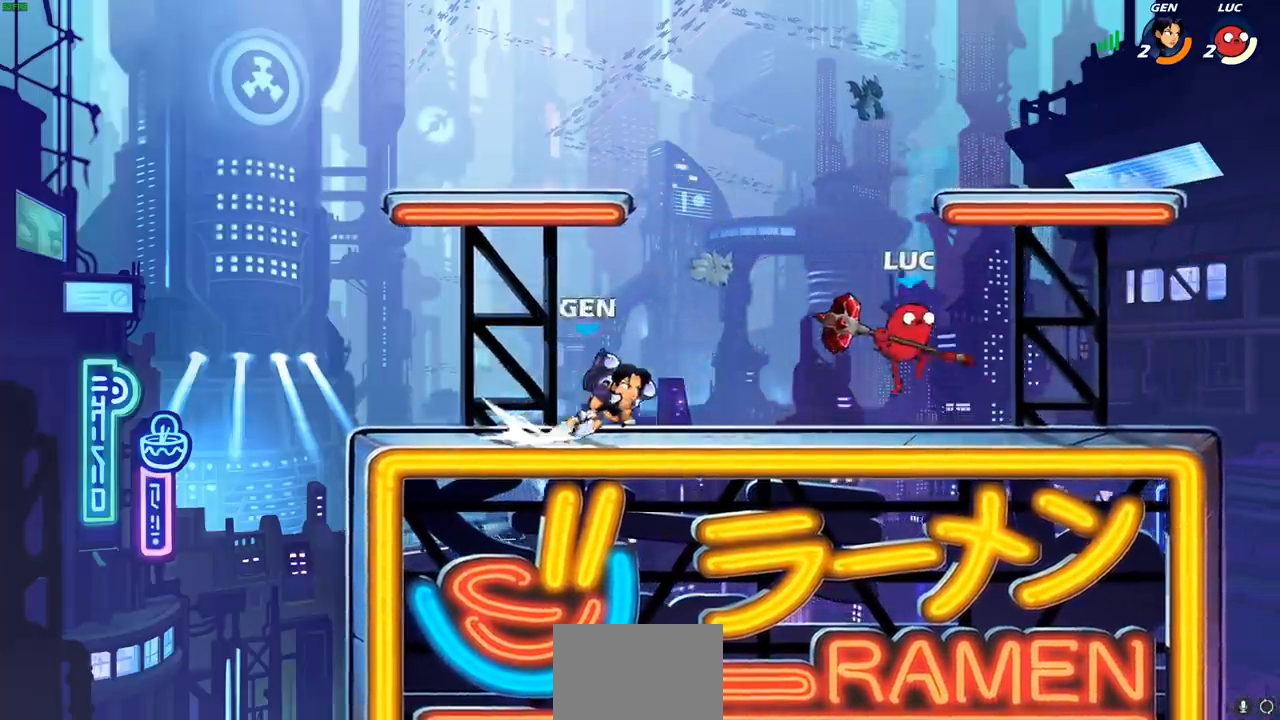
{"buttons": [], "left_stick": "center", "events": [[200, "left_stick", "left"], [300, "CIRCLE", "down"], [367, "left_stick", "center"], [383, "CIRCLE", "up"]]}
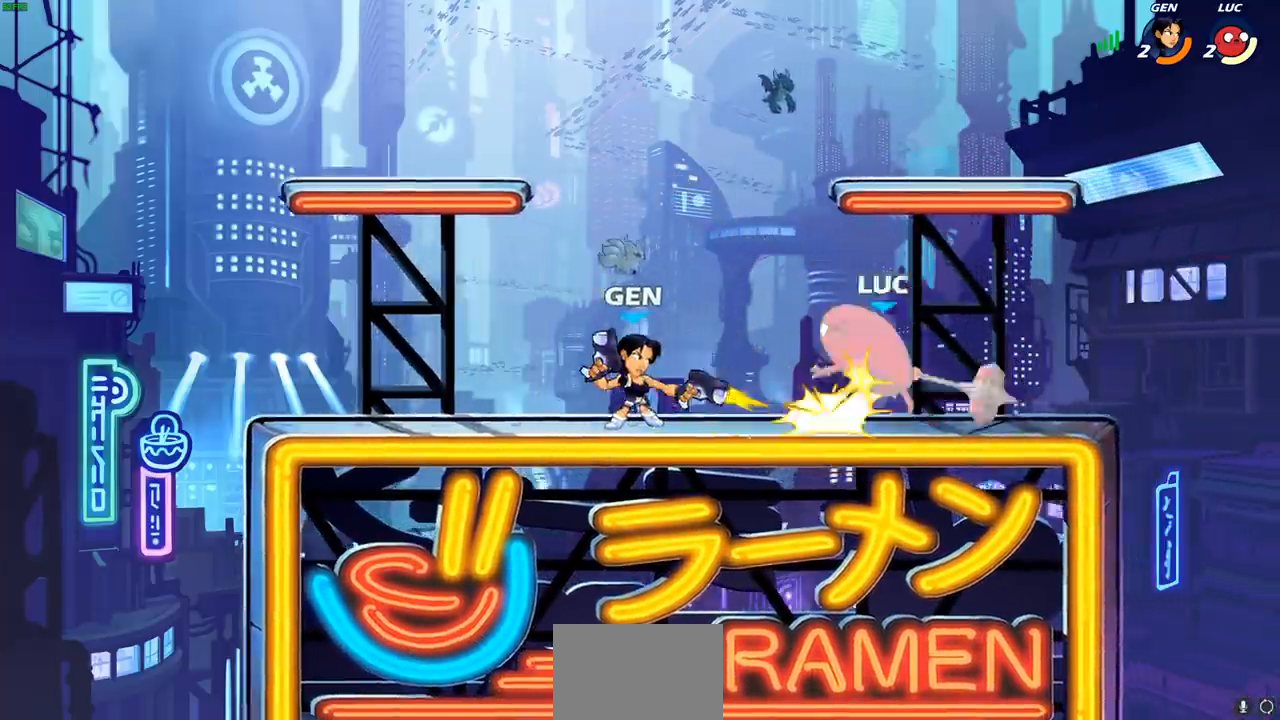
{"buttons": ["CROSS", "R2"], "left_stick": "up-left", "events": [[117, "left_stick", "left"], [333, "left_stick", "up-left"], [400, "CROSS", "down"], [400, "R2", "down"]]}
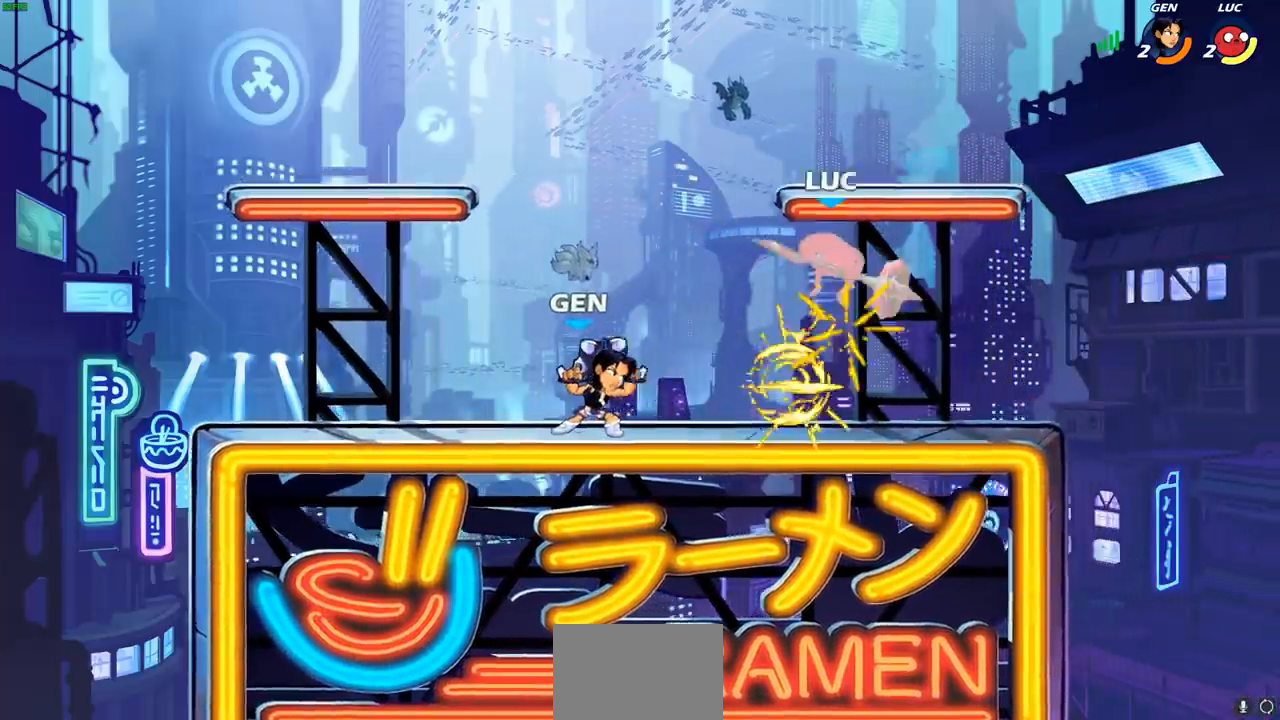
{"buttons": ["CROSS", "R2"], "left_stick": "left", "events": [[17, "CROSS", "up"], [83, "left_stick", "left"], [100, "R2", "up"], [183, "left_stick", "down-left"], [317, "R2", "down"], [317, "left_stick", "left"], [333, "CROSS", "down"]]}
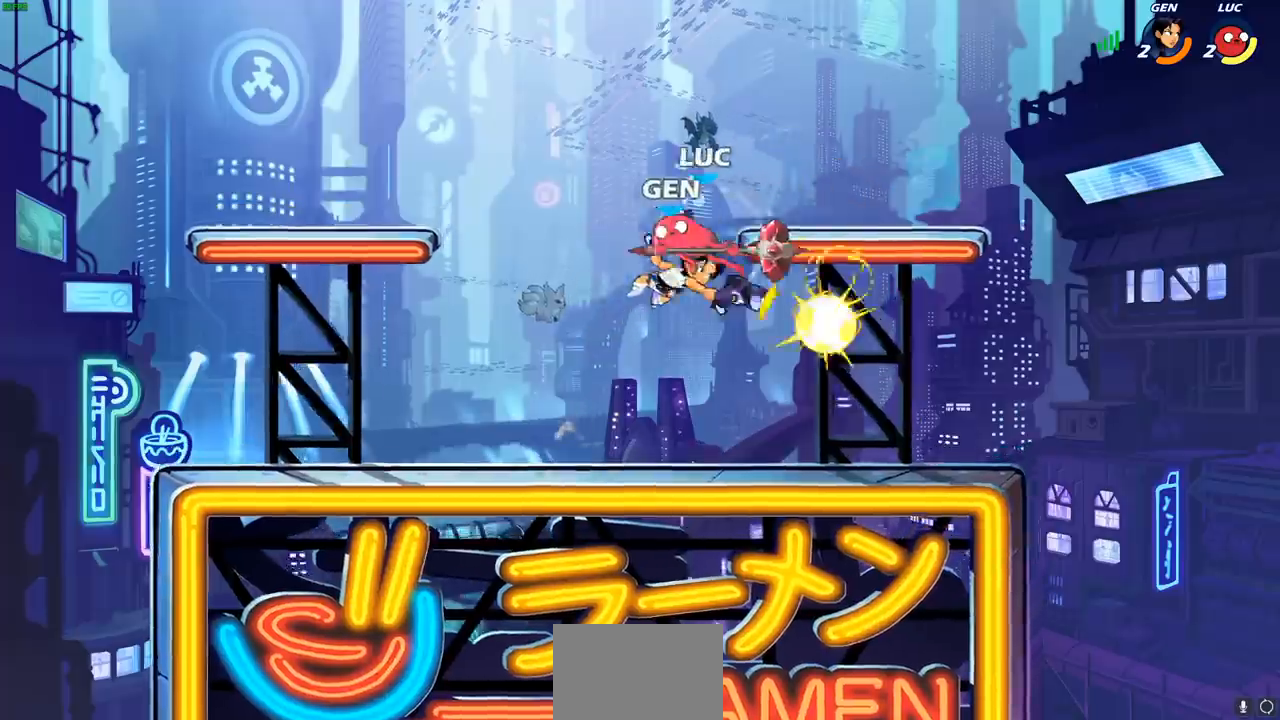
{"buttons": ["SQUARE", "TRIANGLE", "R1", "R2"], "left_stick": "right"}
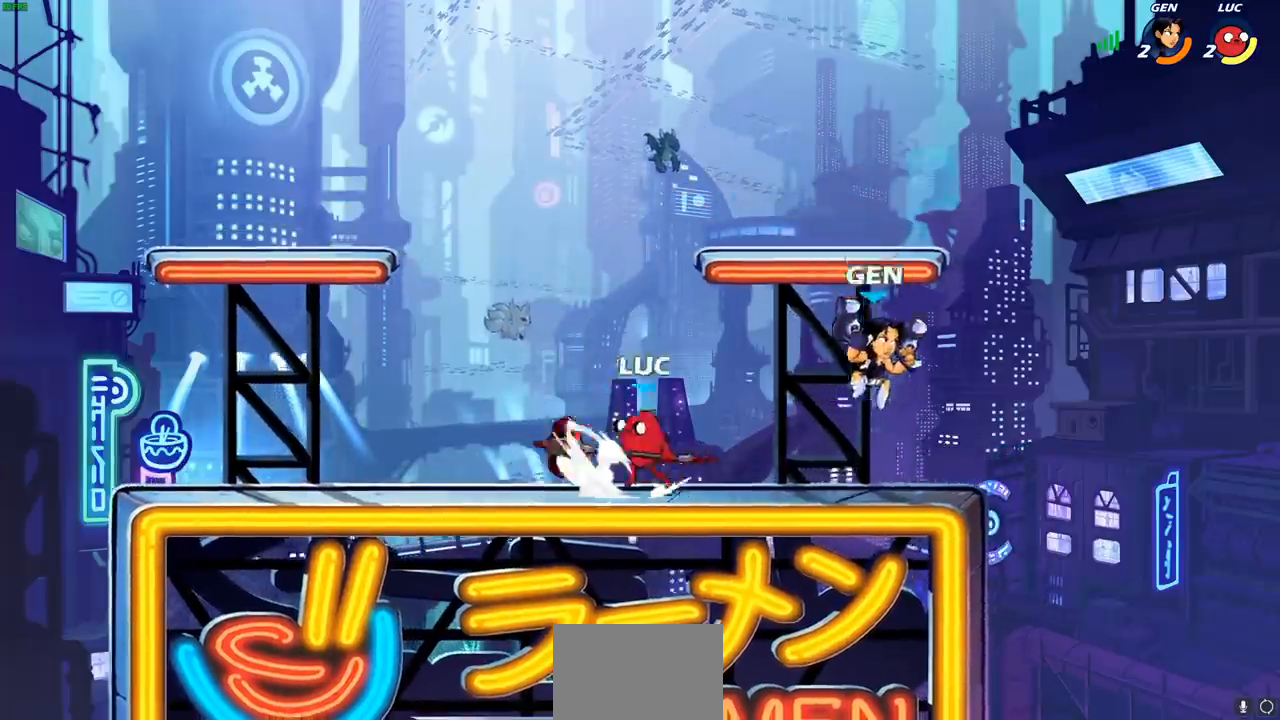
{"buttons": [], "left_stick": "center", "events": [[17, "TRIANGLE", "up"], [50, "R1", "up"], [50, "R2", "up"], [67, "SQUARE", "up"], [67, "left_stick", "center"]]}
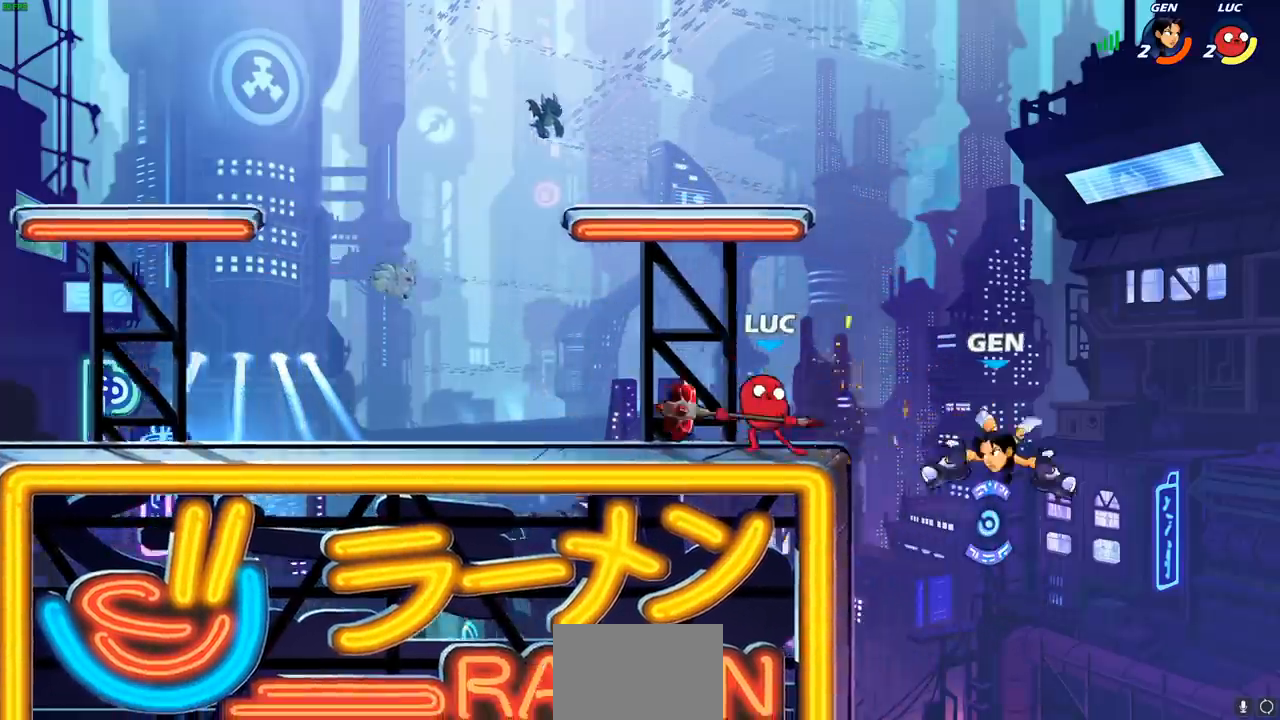
{"buttons": [], "left_stick": "center", "events": [[33, "left_stick", "down-right"], [50, "R2", "down"], [83, "left_stick", "down"], [117, "SQUARE", "down"], [200, "R2", "up"], [233, "SQUARE", "up"], [233, "left_stick", "center"]]}
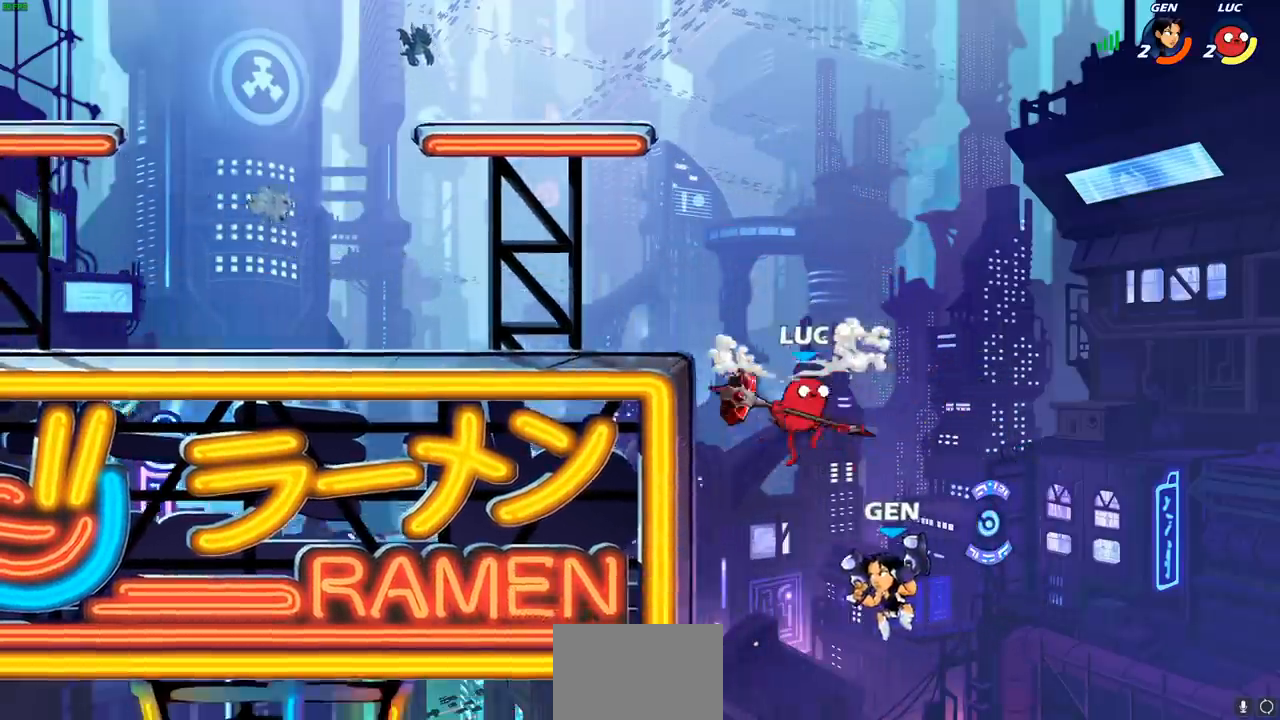
{"buttons": [], "left_stick": "up-left", "events": [[17, "left_stick", "left"], [83, "CIRCLE", "down"], [83, "left_stick", "center"], [133, "left_stick", "up-left"], [183, "CIRCLE", "up"], [233, "left_stick", "center"], [467, "left_stick", "up-left"]]}
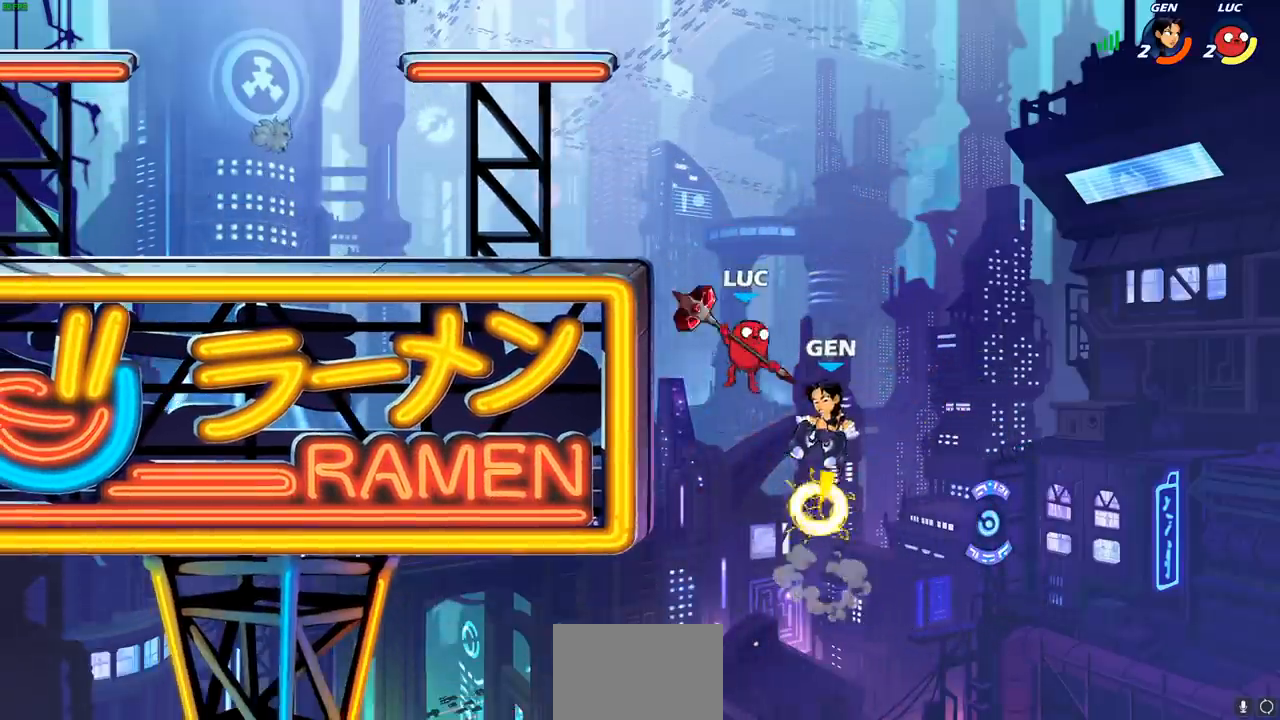
{"buttons": ["CIRCLE"], "left_stick": "center", "events": [[183, "CROSS", "down"], [200, "left_stick", "down-left"], [250, "CIRCLE", "down"], [267, "left_stick", "down"], [283, "CROSS", "up"], [450, "left_stick", "center"]]}
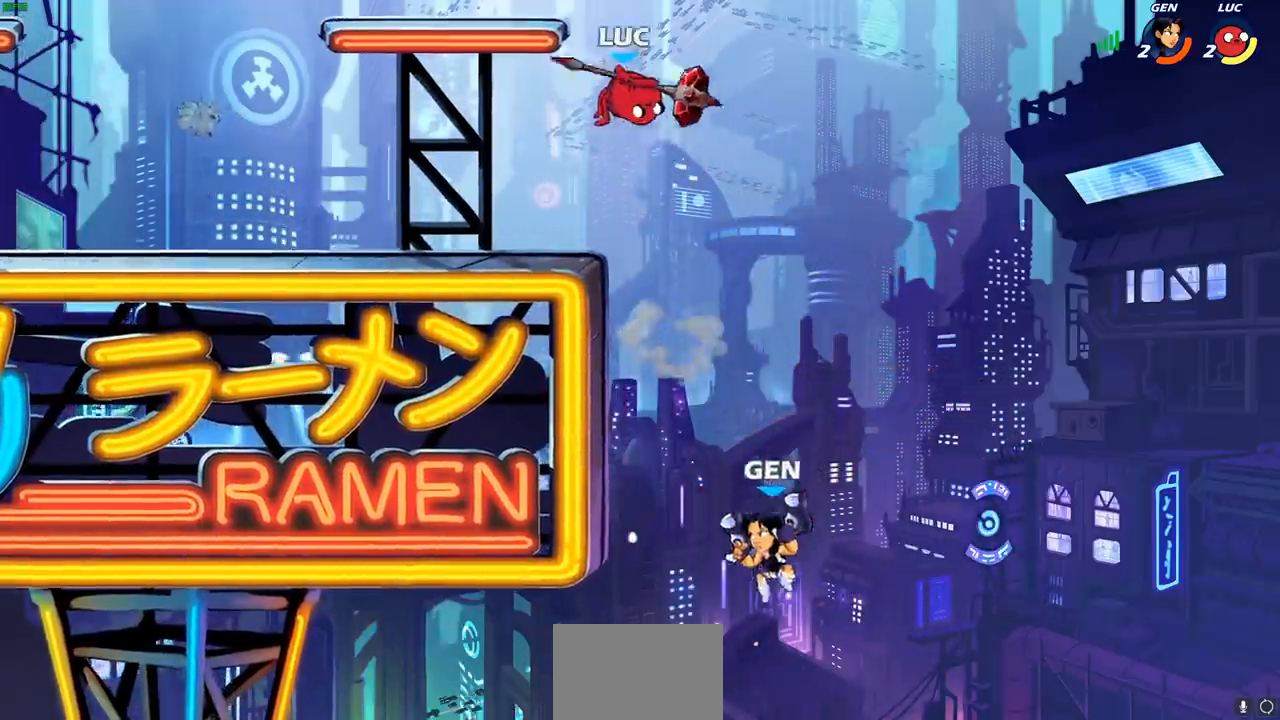
{"buttons": [], "left_stick": "center", "events": [[333, "left_stick", "down-left"], [467, "CIRCLE", "up"], [483, "left_stick", "center"]]}
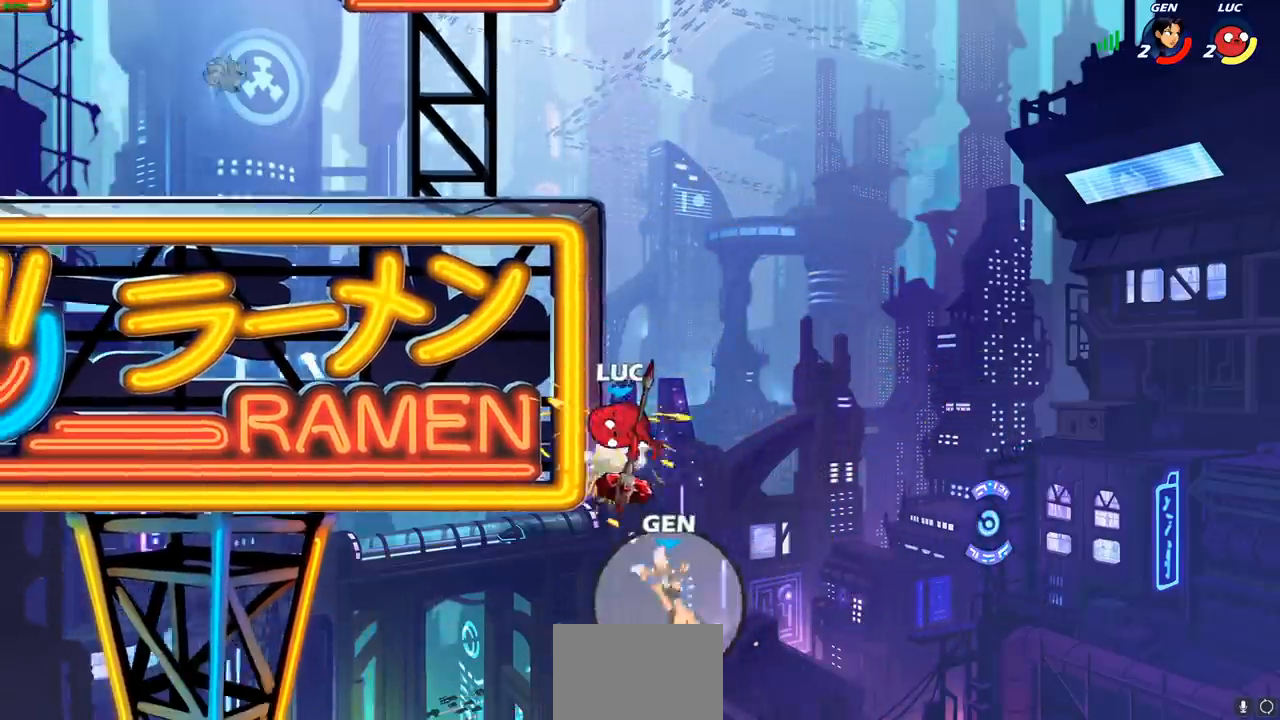
{"buttons": ["R2"], "left_stick": "up", "events": [[150, "left_stick", "up"], [300, "R2", "down"]]}
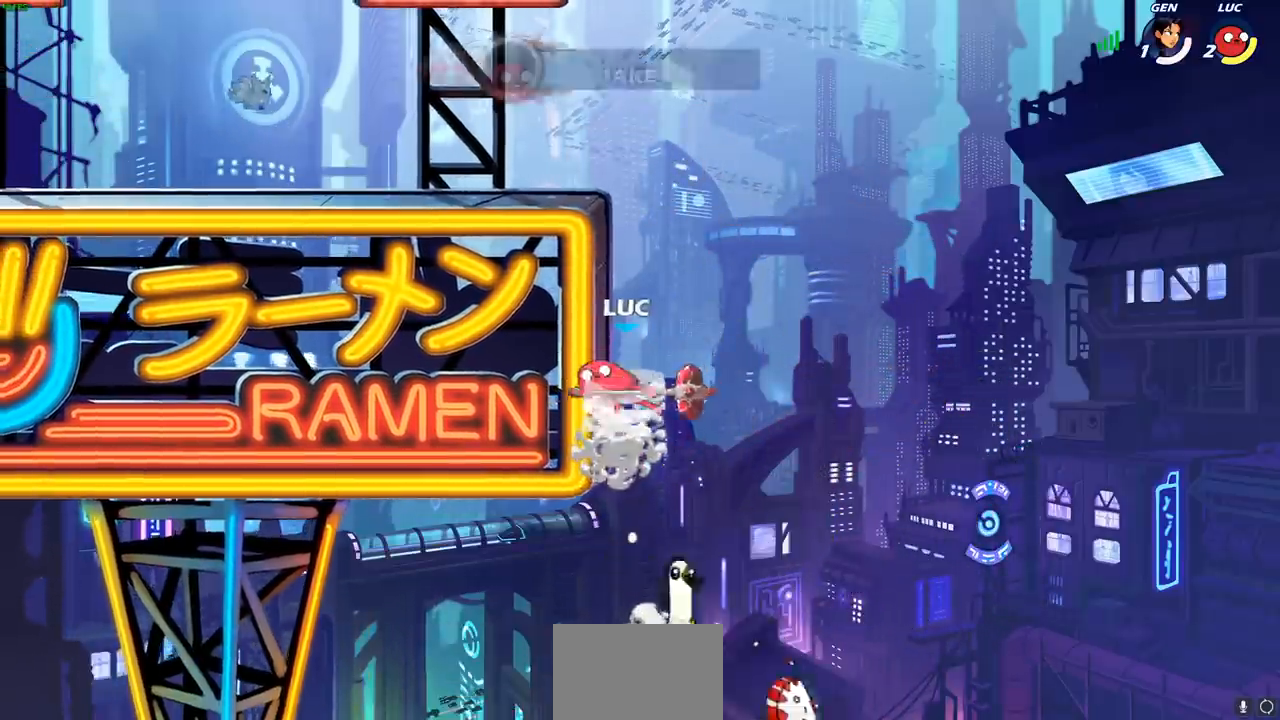
{"buttons": [], "left_stick": "left", "events": [[183, "R2", "up"], [233, "CROSS", "down"], [400, "left_stick", "up-left"], [483, "CROSS", "up"], [500, "left_stick", "left"]]}
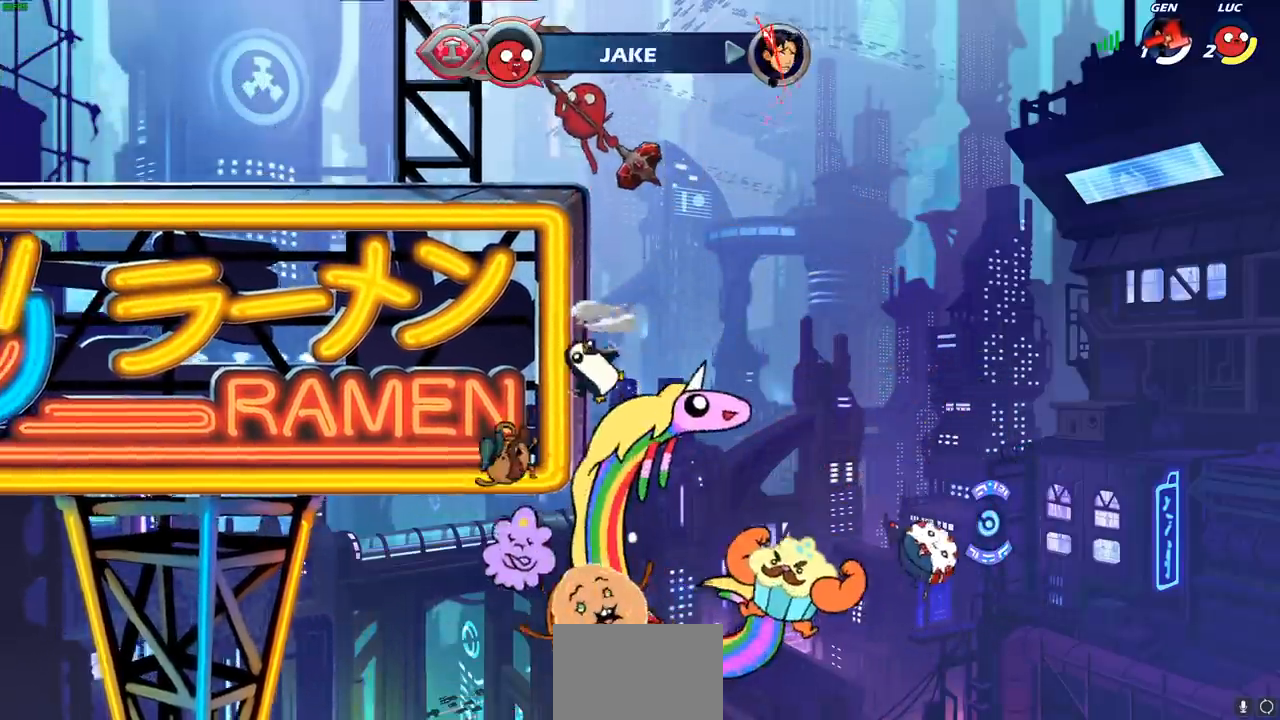
{"buttons": ["CIRCLE", "R2"], "left_stick": "up-left"}
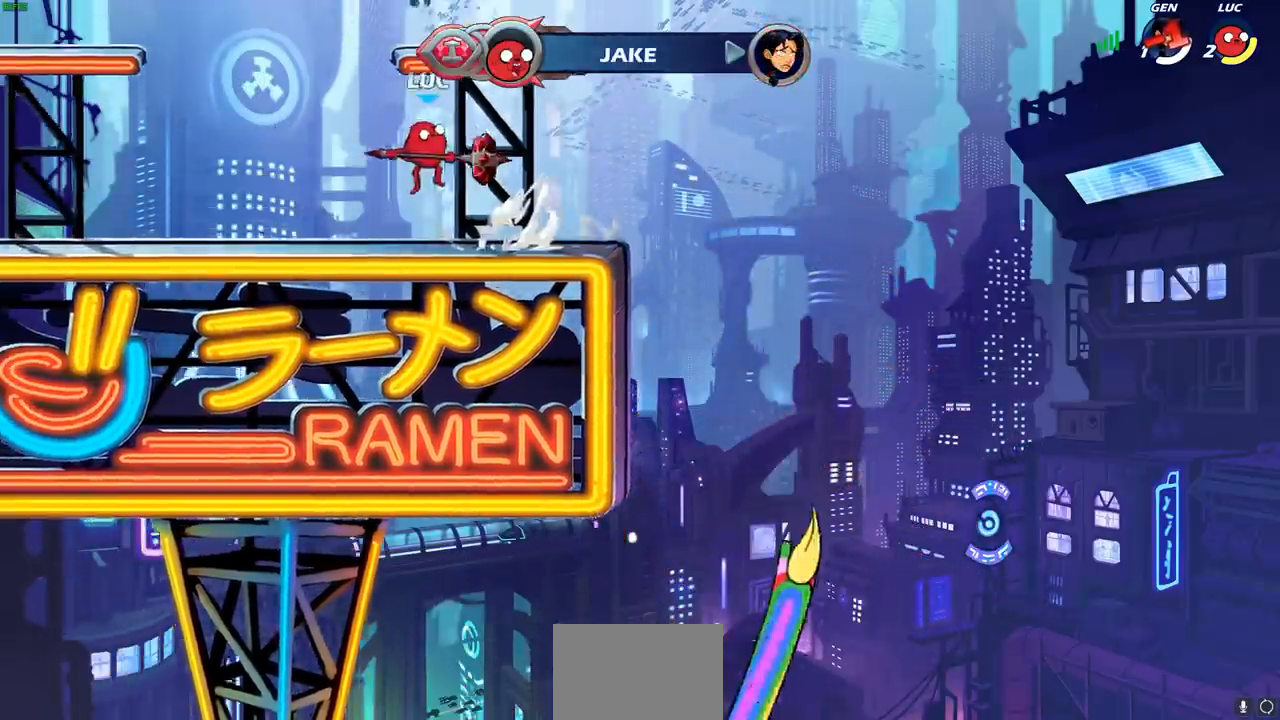
{"buttons": [], "left_stick": "right", "events": [[17, "R2", "up"], [50, "left_stick", "center"], [117, "CIRCLE", "up"], [333, "left_stick", "right"]]}
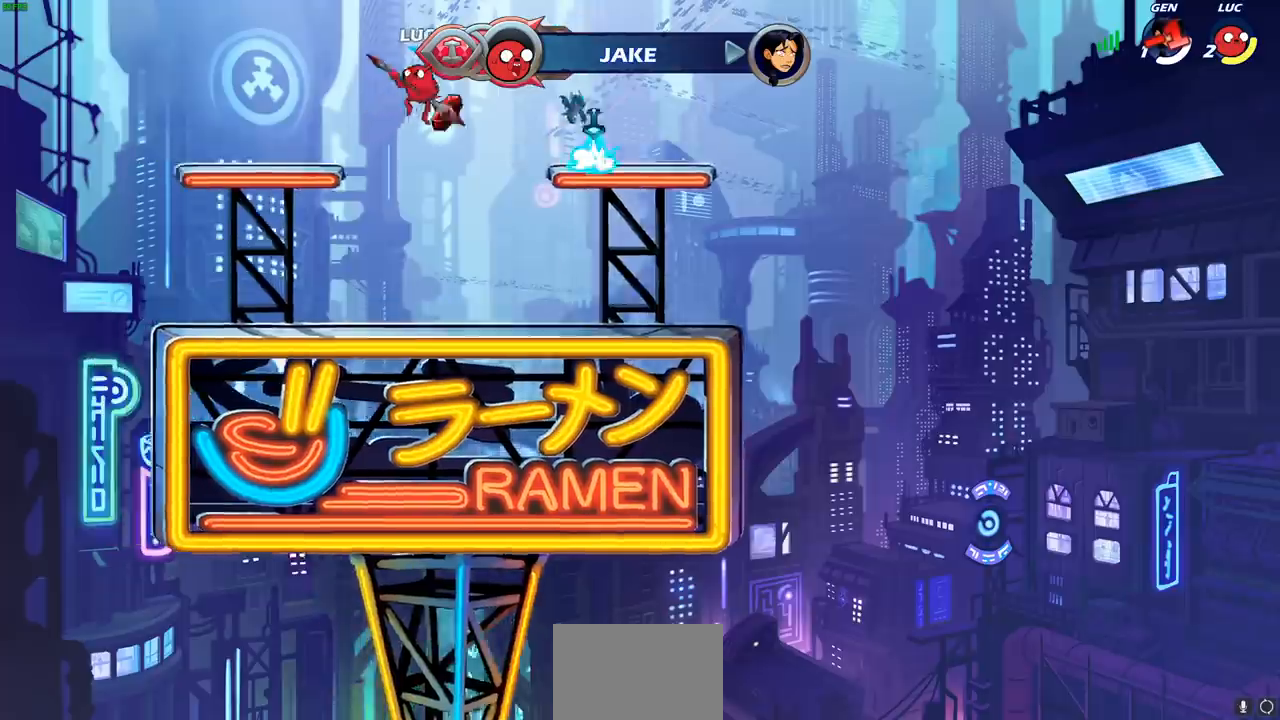
{"buttons": [], "left_stick": "right", "events": [[33, "CROSS", "down"], [33, "left_stick", "up-right"], [83, "CROSS", "up"], [183, "R1", "down"], [250, "R1", "up"], [267, "left_stick", "center"], [500, "left_stick", "right"]]}
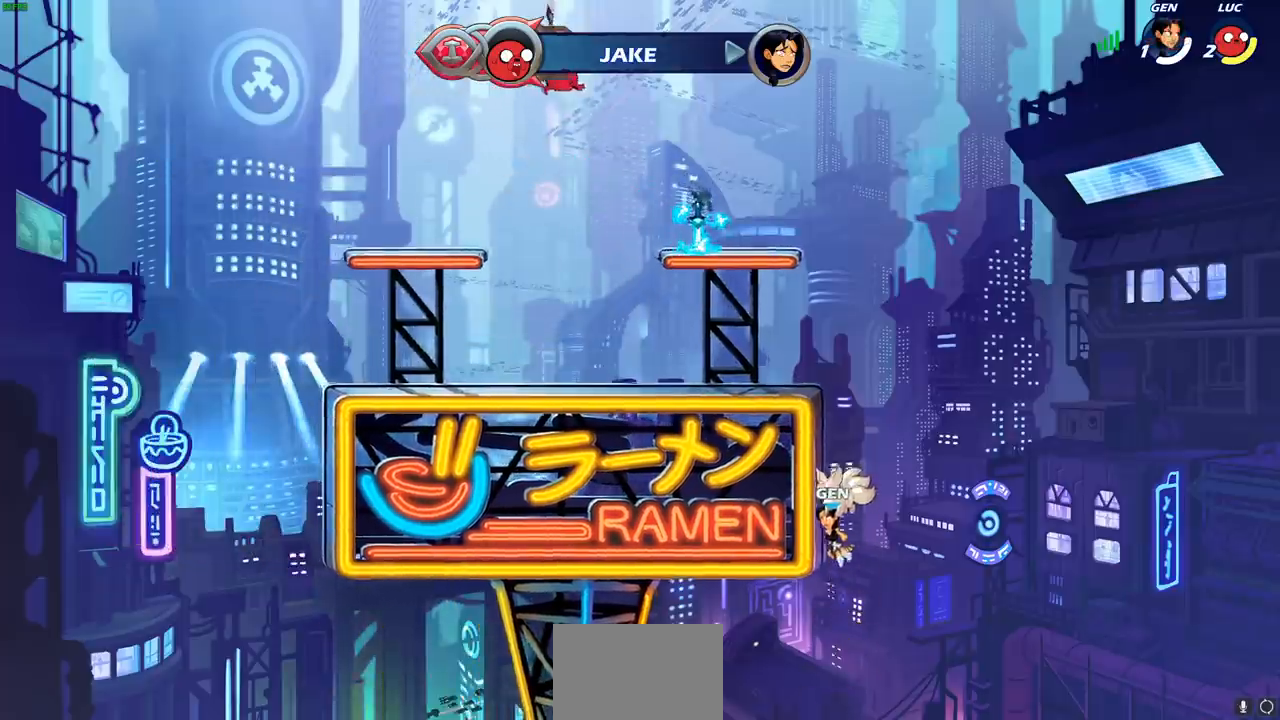
{"buttons": [], "left_stick": "right", "events": []}
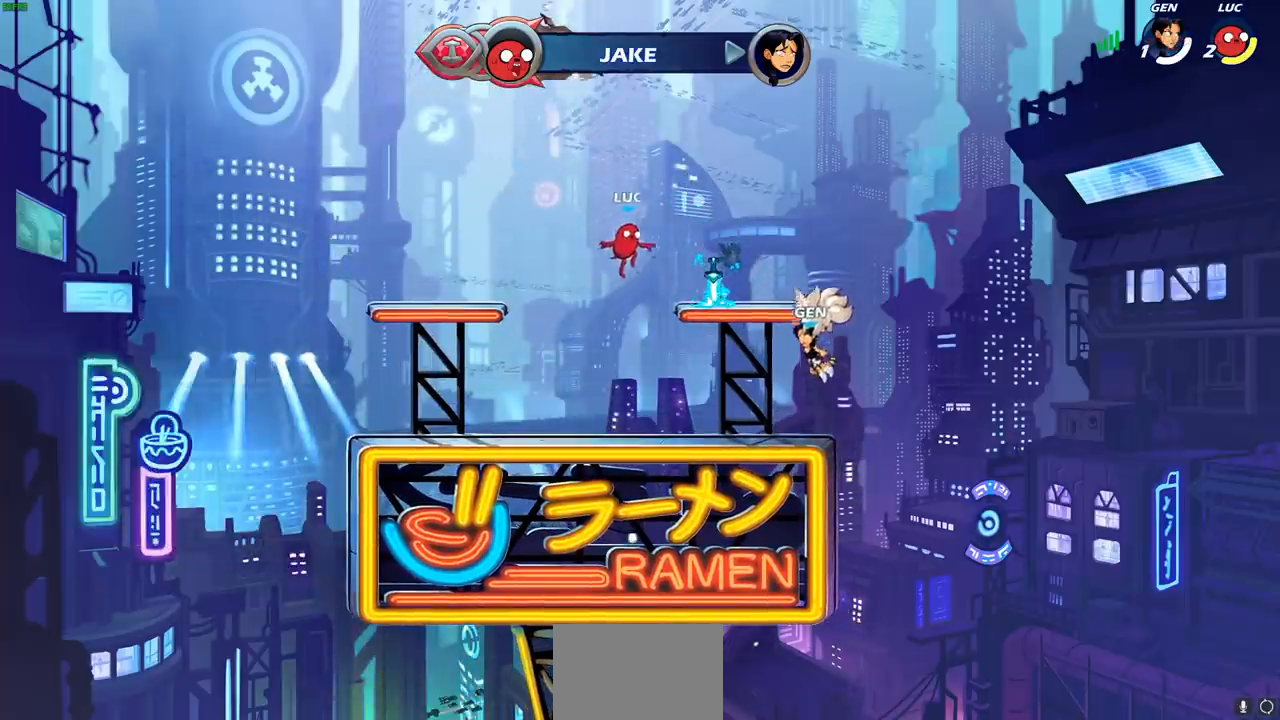
{"buttons": ["CROSS"], "left_stick": "up-right", "events": [[50, "R1", "down"], [133, "left_stick", "left"], [217, "R1", "up"], [467, "CROSS", "down"], [467, "left_stick", "up-right"]]}